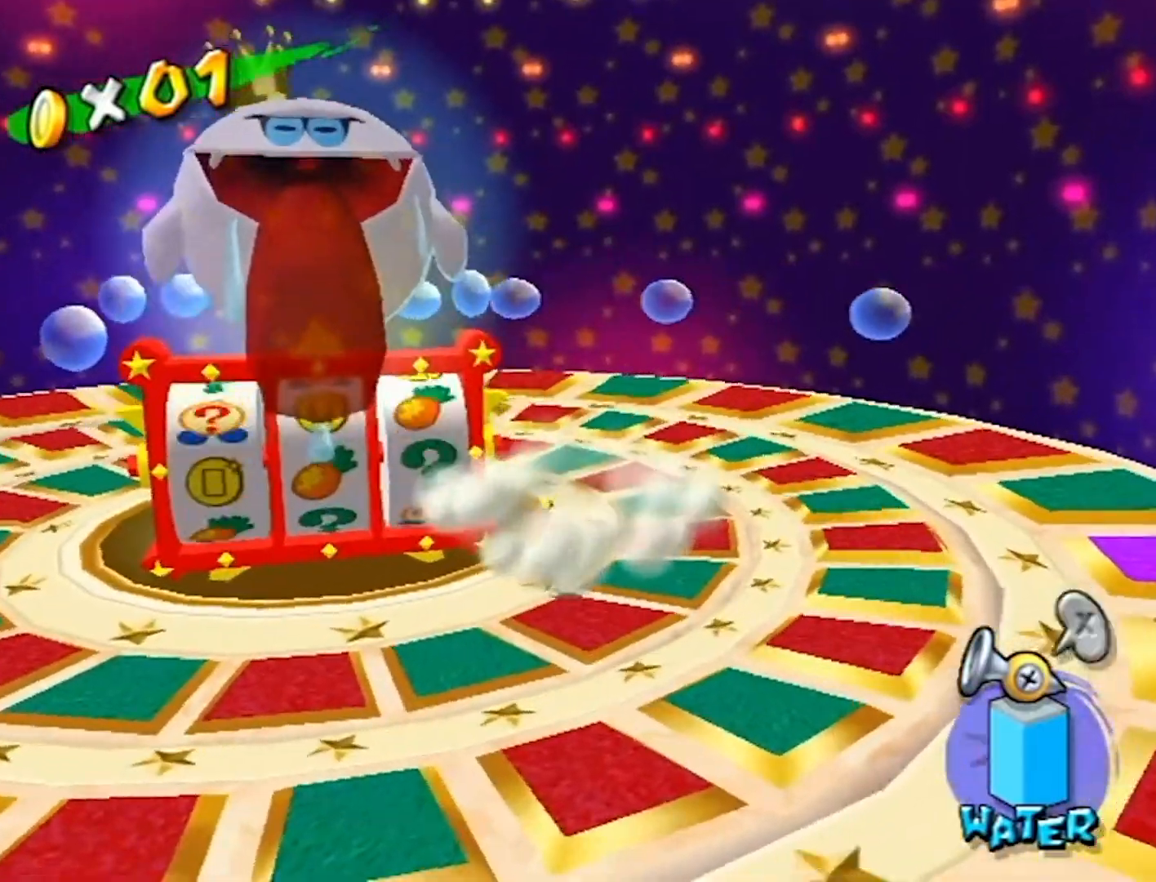
Gameplay with a controller (Nintendo layout); each line is a JSON object with the inputs held at the frame after it. "events" lists button and stick changes between this image and that frame as [ms after this image, input, new state], when the widget could be followed in between. Not read: L3 R3.
{"buttons": [], "left_stick": "left", "right_stick": "center", "events": [[234, "left_stick", "left"]]}
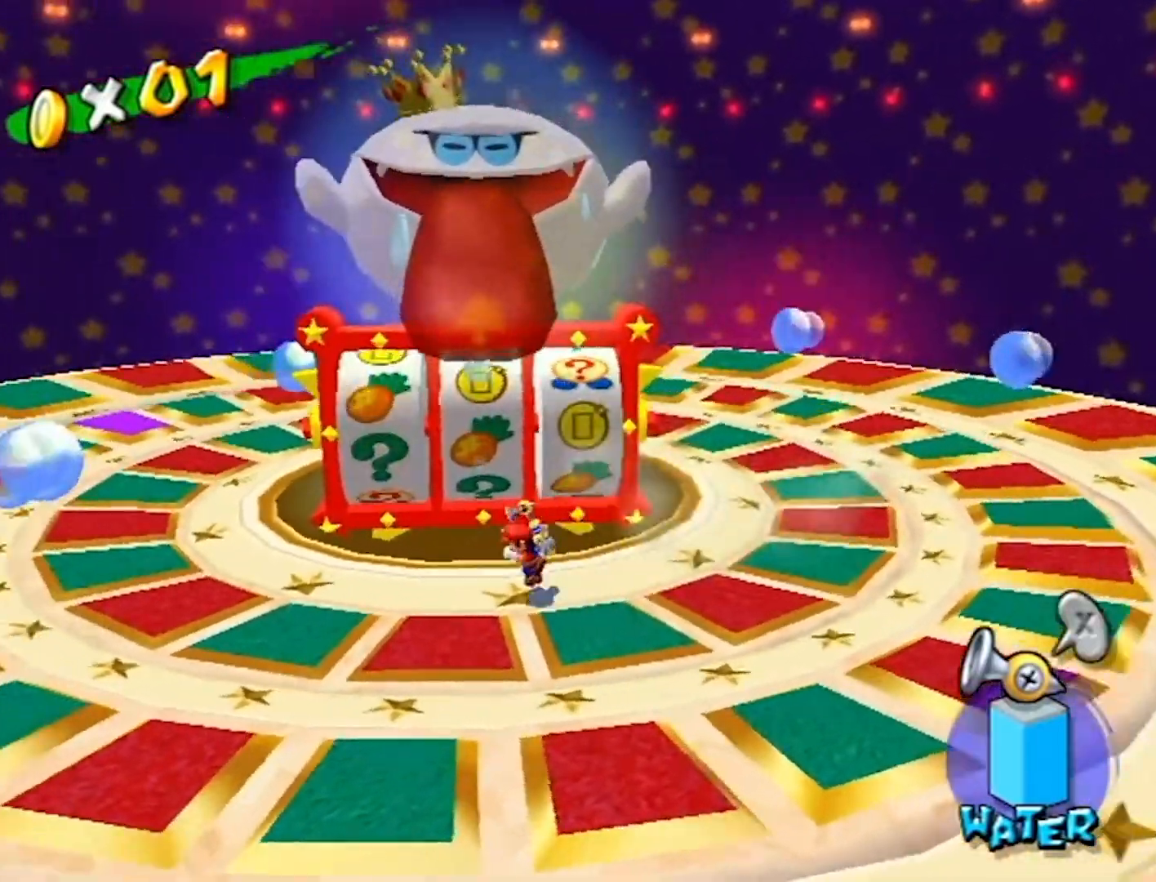
{"buttons": [], "left_stick": "down-left", "right_stick": "center", "events": [[67, "left_stick", "up-left"], [201, "left_stick", "center"], [301, "left_stick", "down"], [368, "left_stick", "down-left"]]}
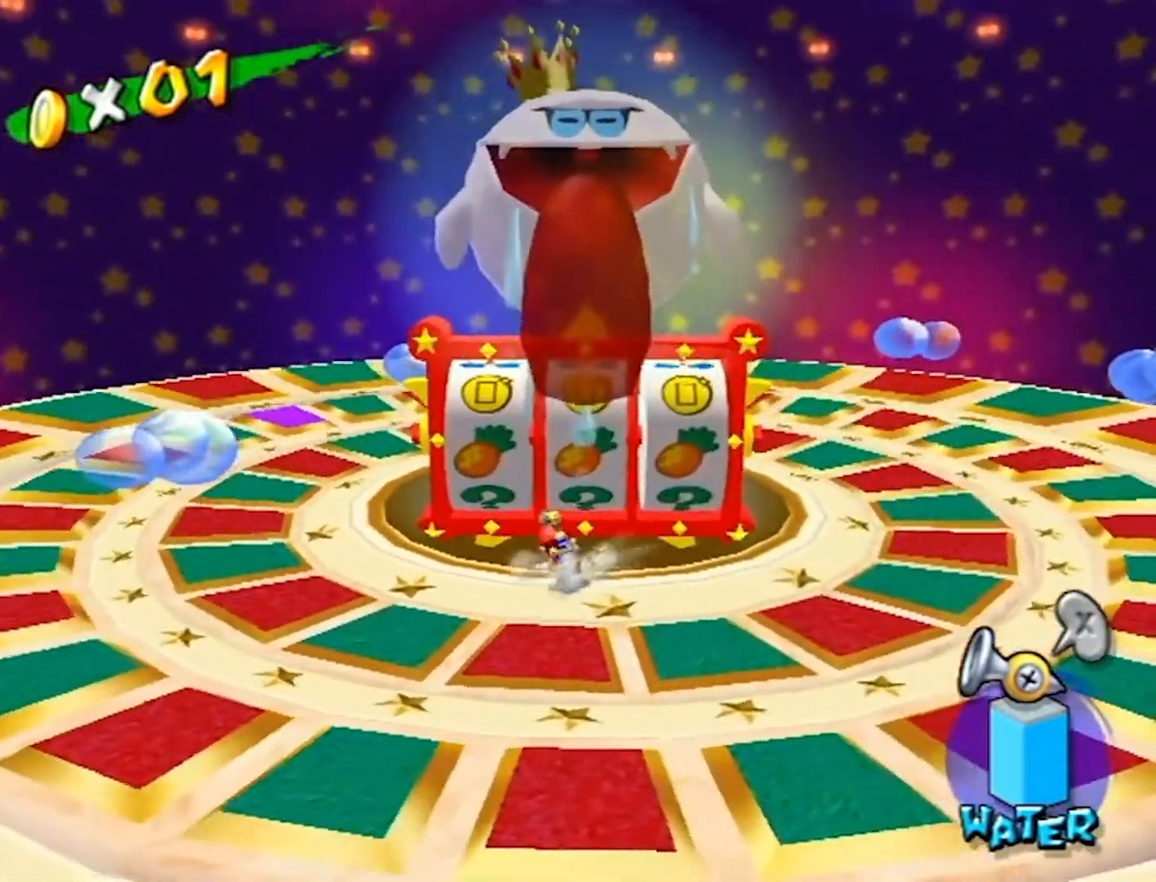
{"buttons": ["R1"], "left_stick": "down", "right_stick": "center", "events": [[200, "R1", "down"], [234, "left_stick", "down"]]}
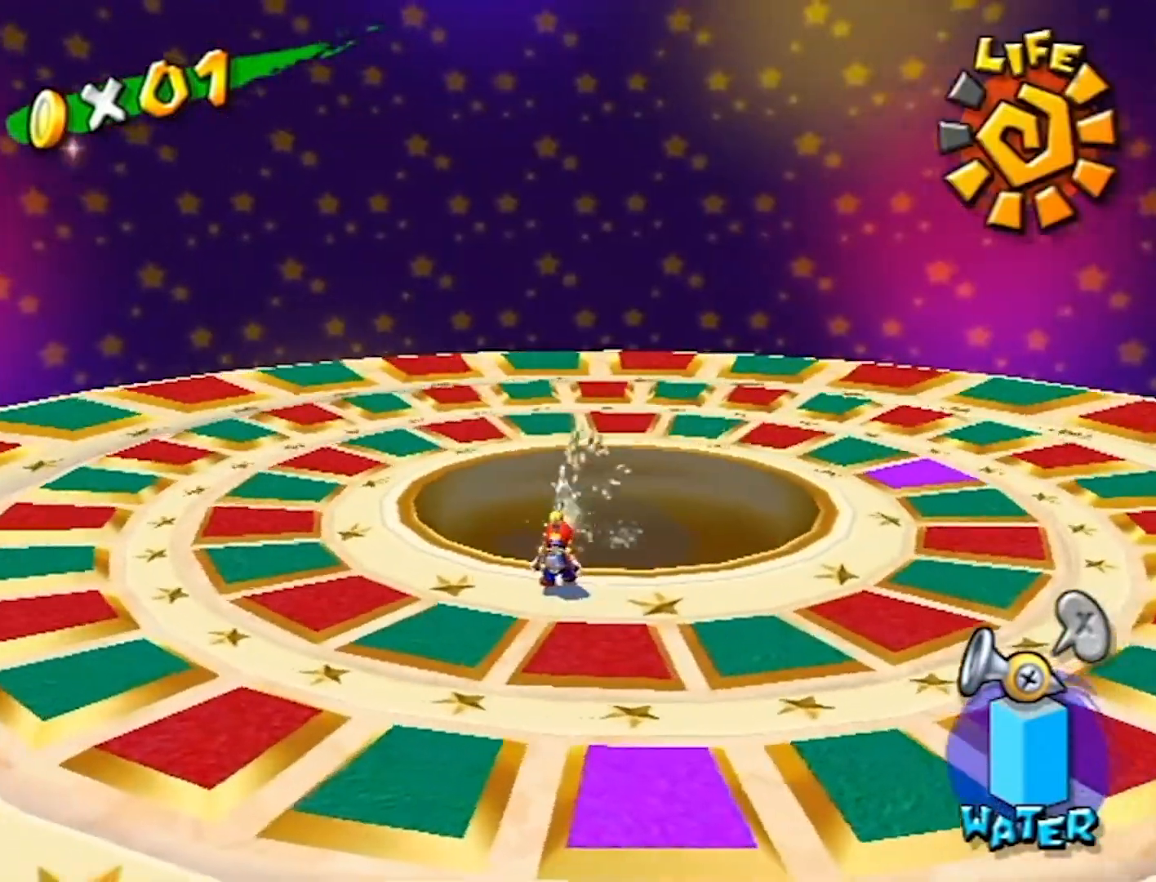
{"buttons": ["R1"], "left_stick": "center", "right_stick": "center", "events": [[301, "left_stick", "center"]]}
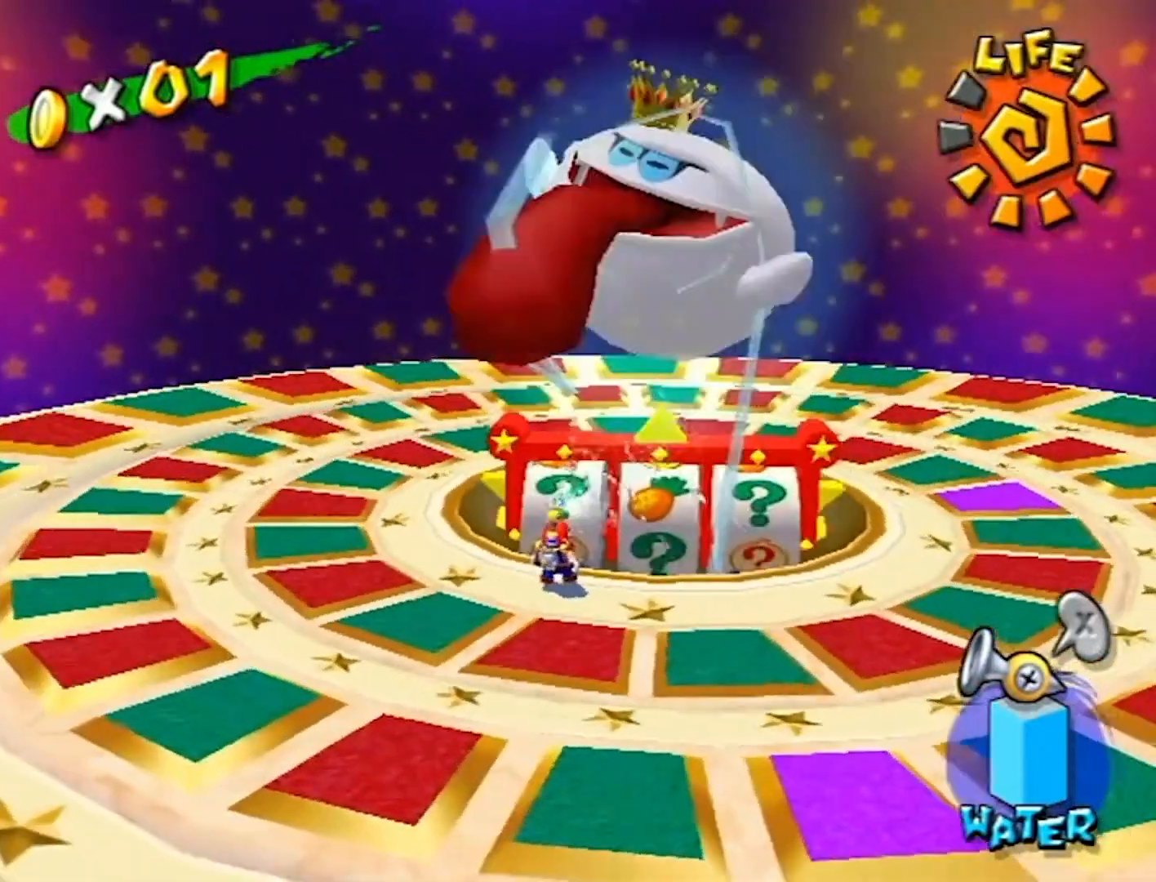
{"buttons": ["R1"], "left_stick": "center", "right_stick": "center", "events": []}
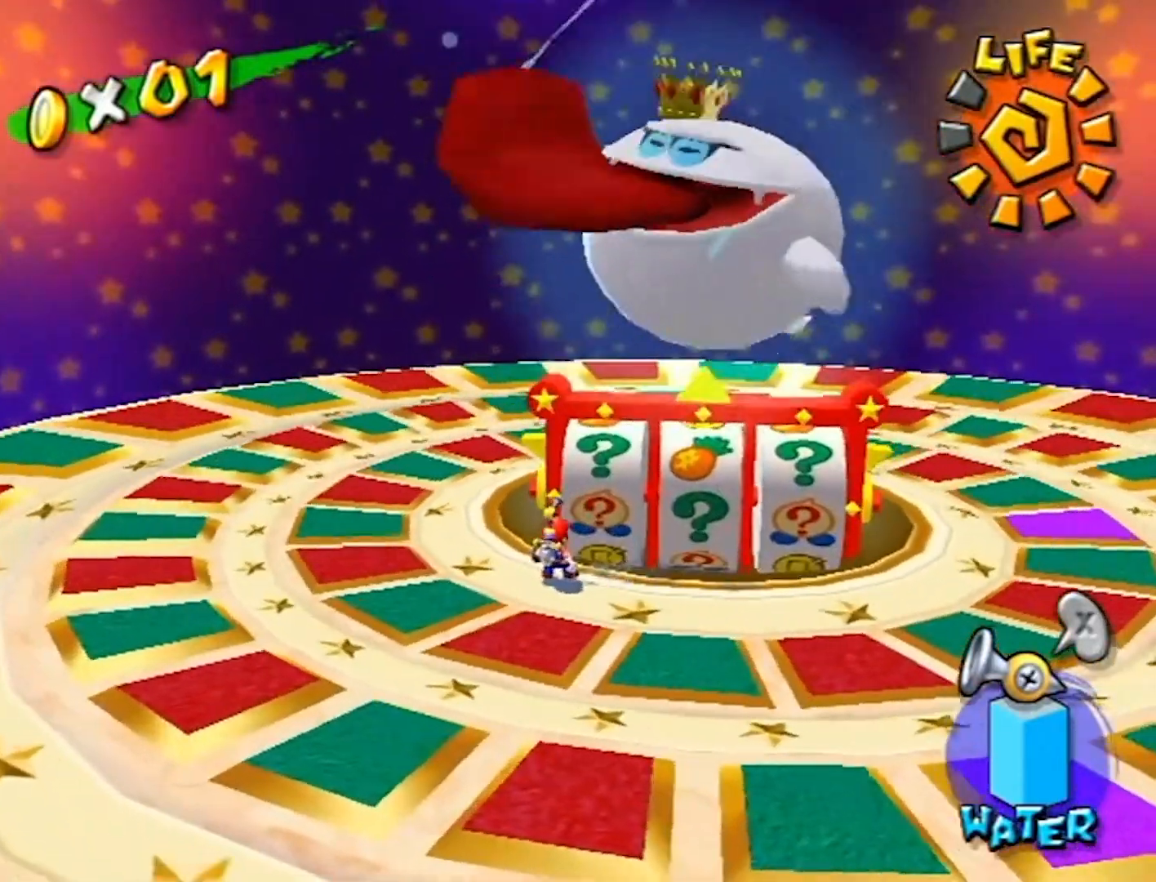
{"buttons": [], "left_stick": "center", "right_stick": "center", "events": [[201, "R1", "up"]]}
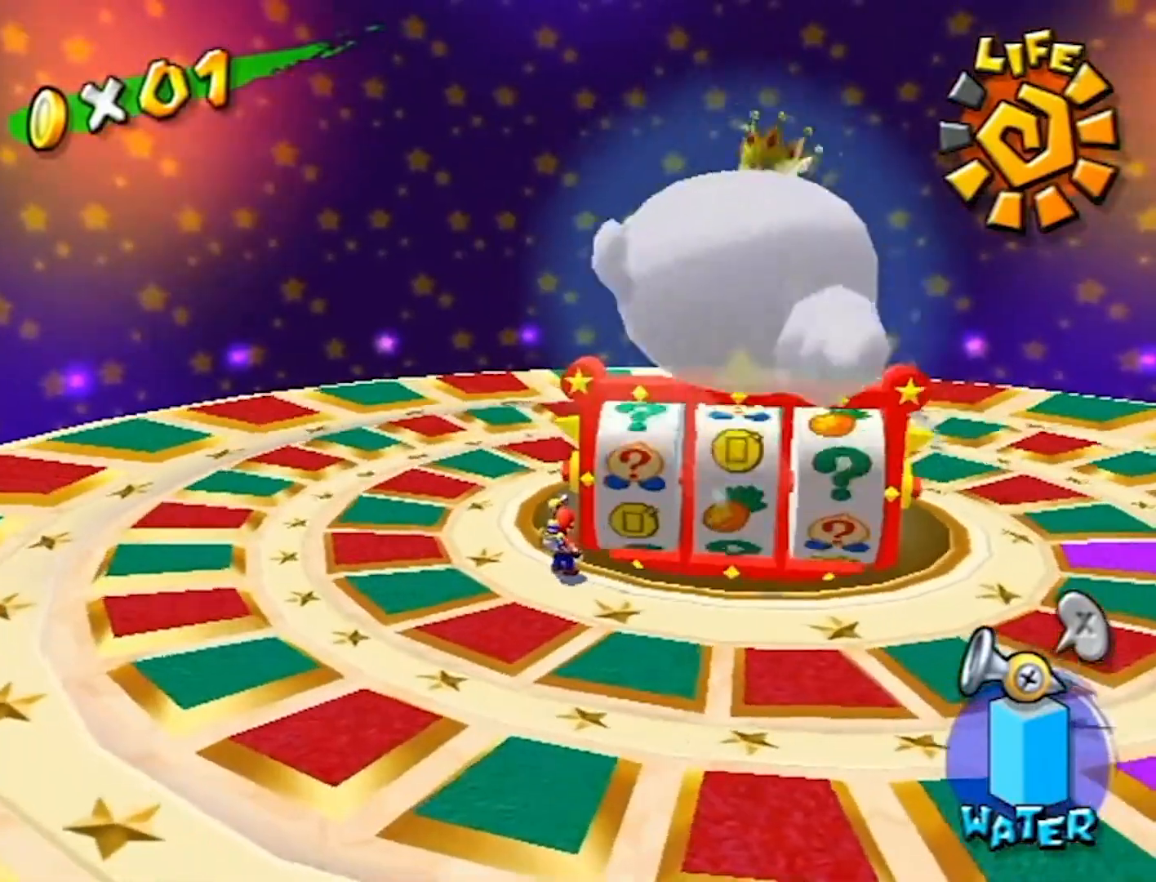
{"buttons": [], "left_stick": "center", "right_stick": "center", "events": []}
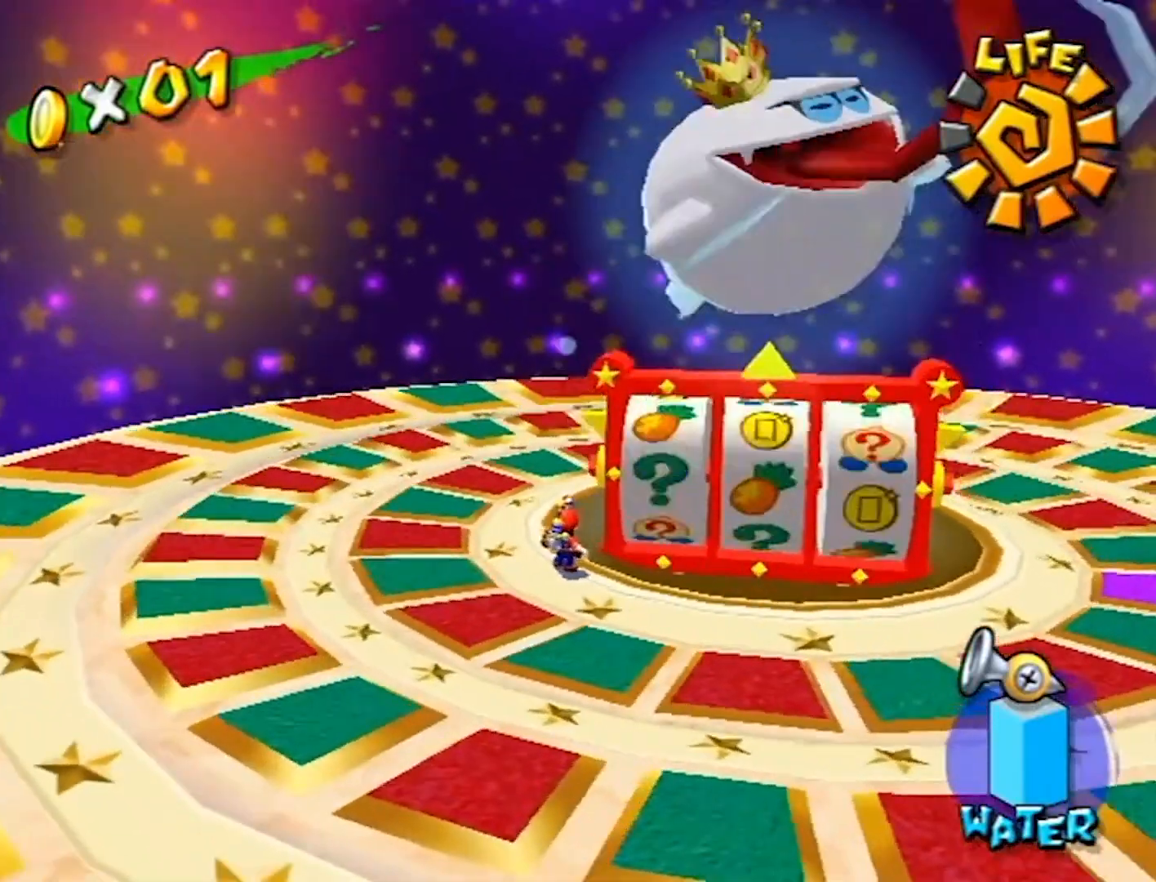
{"buttons": [], "left_stick": "down", "right_stick": "center", "events": [[167, "left_stick", "down"]]}
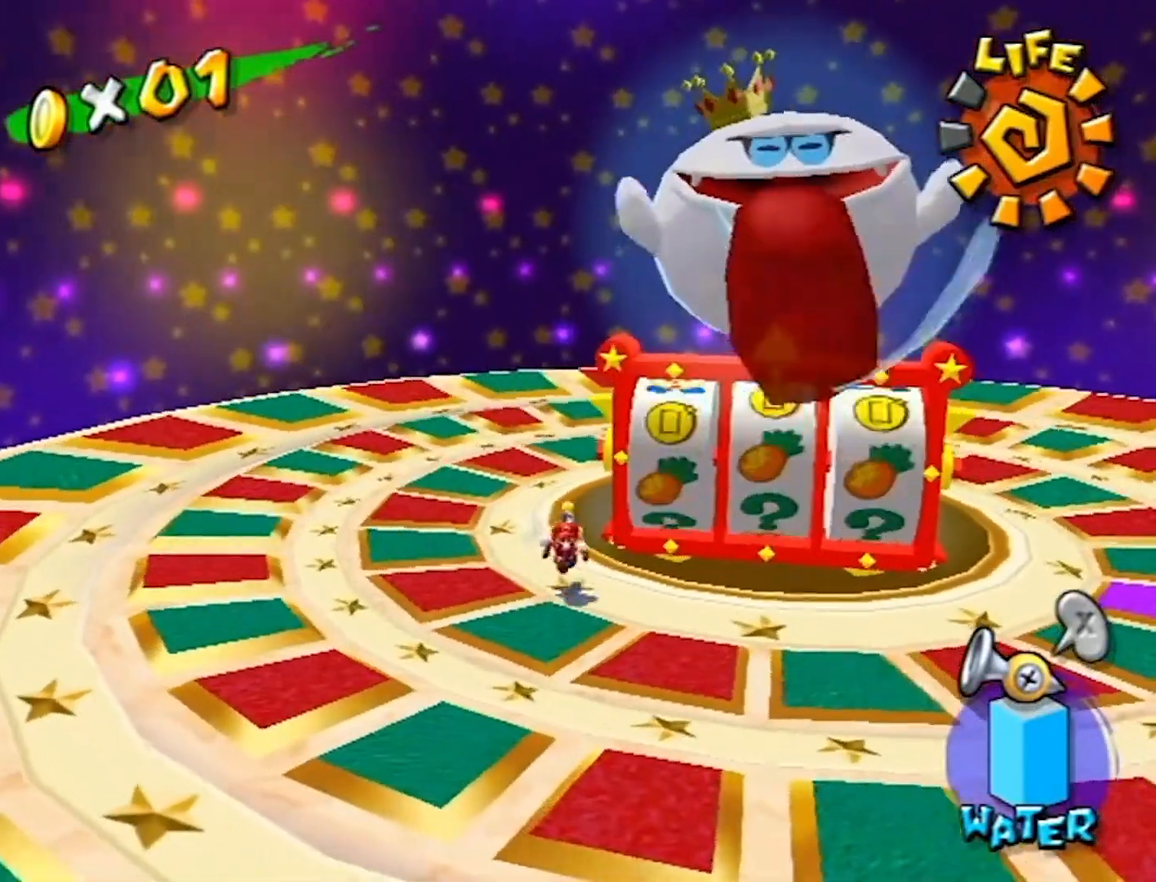
{"buttons": [], "left_stick": "down-right", "right_stick": "center", "events": [[167, "left_stick", "down-right"]]}
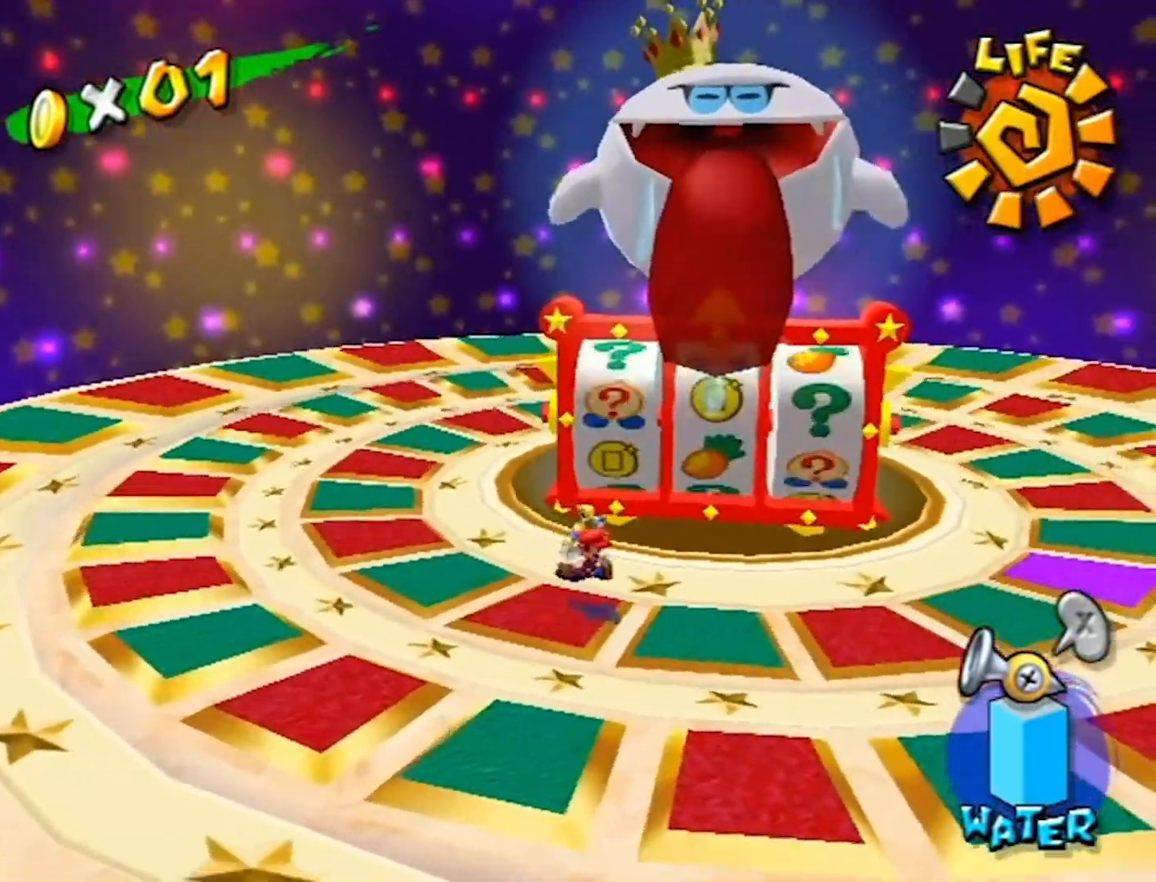
{"buttons": [], "left_stick": "right", "right_stick": "center", "events": [[201, "left_stick", "right"]]}
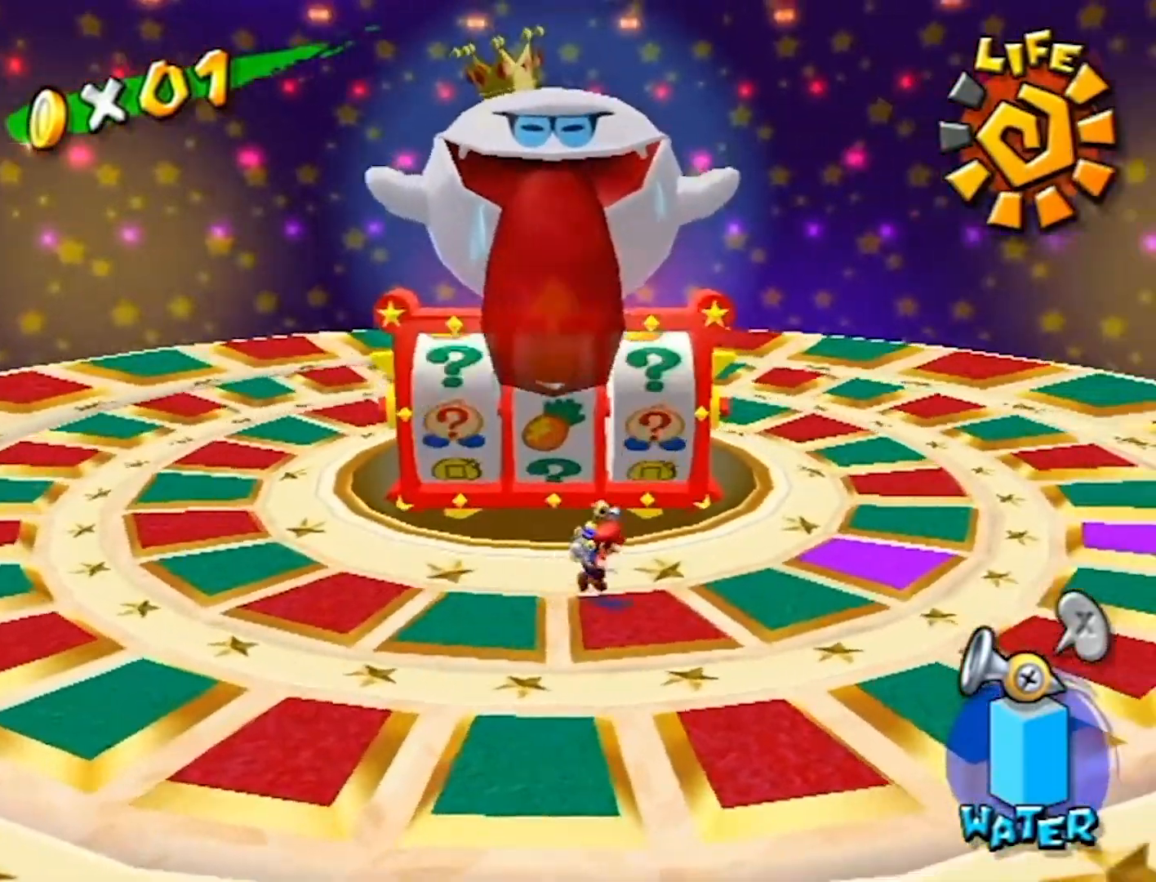
{"buttons": [], "left_stick": "up-right", "right_stick": "center", "events": [[434, "left_stick", "up-right"]]}
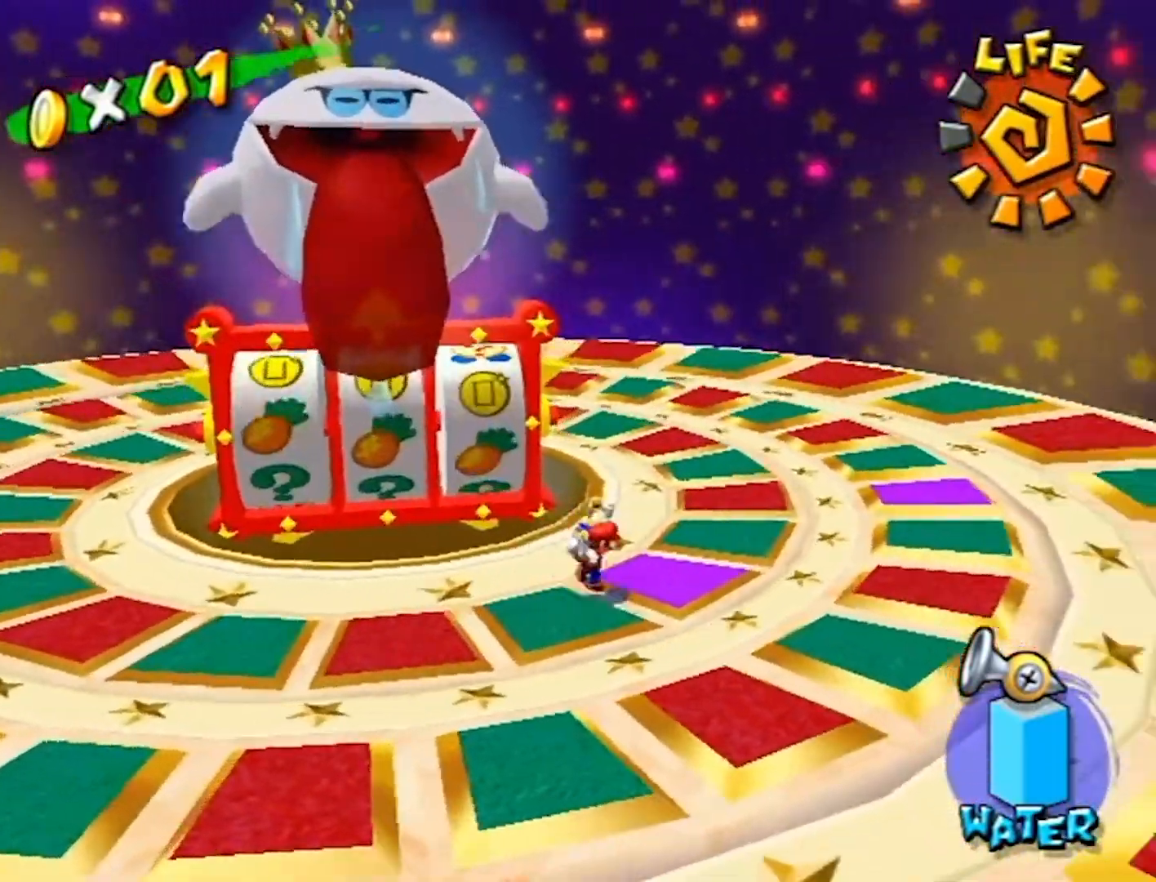
{"buttons": [], "left_stick": "down-left", "right_stick": "center", "events": [[267, "left_stick", "down-left"]]}
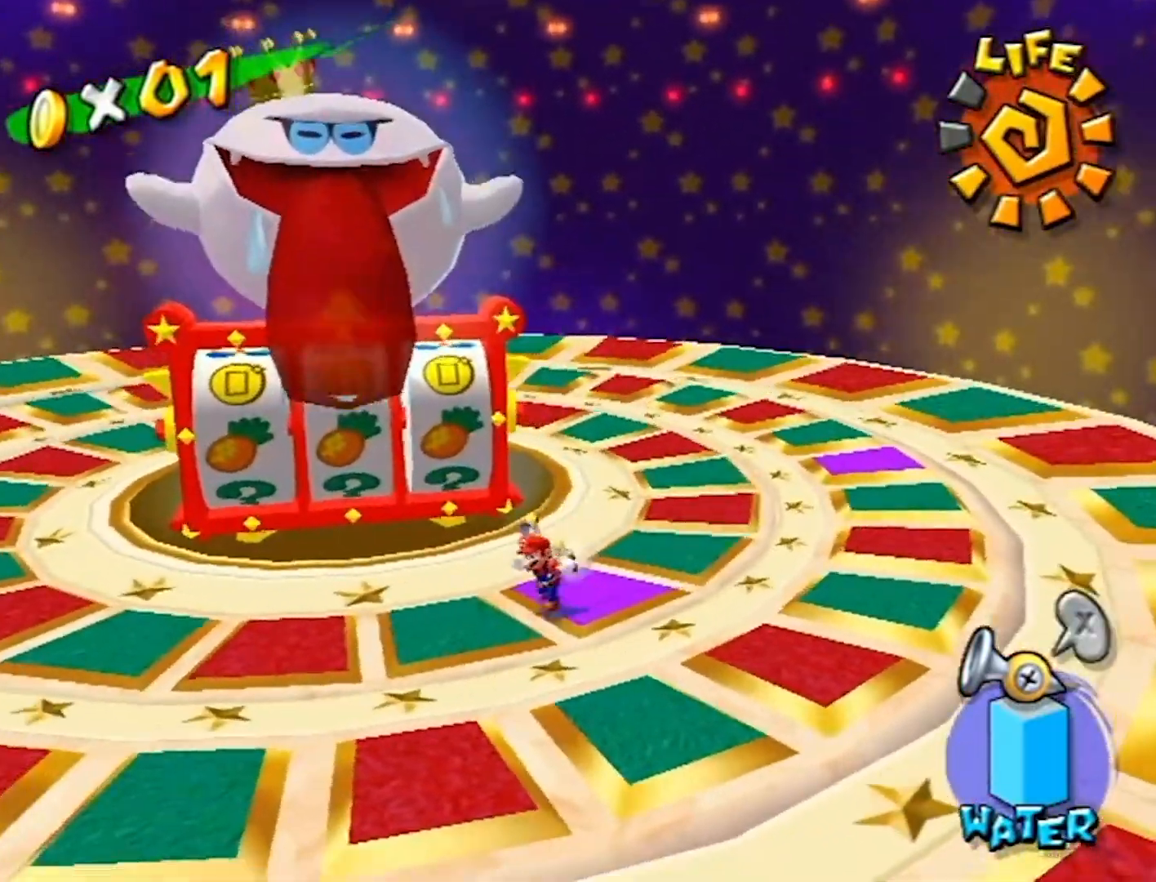
{"buttons": [], "left_stick": "center", "right_stick": "center", "events": [[133, "A", "down"], [133, "L1", "down"], [133, "left_stick", "center"], [200, "A", "up"], [300, "L1", "up"]]}
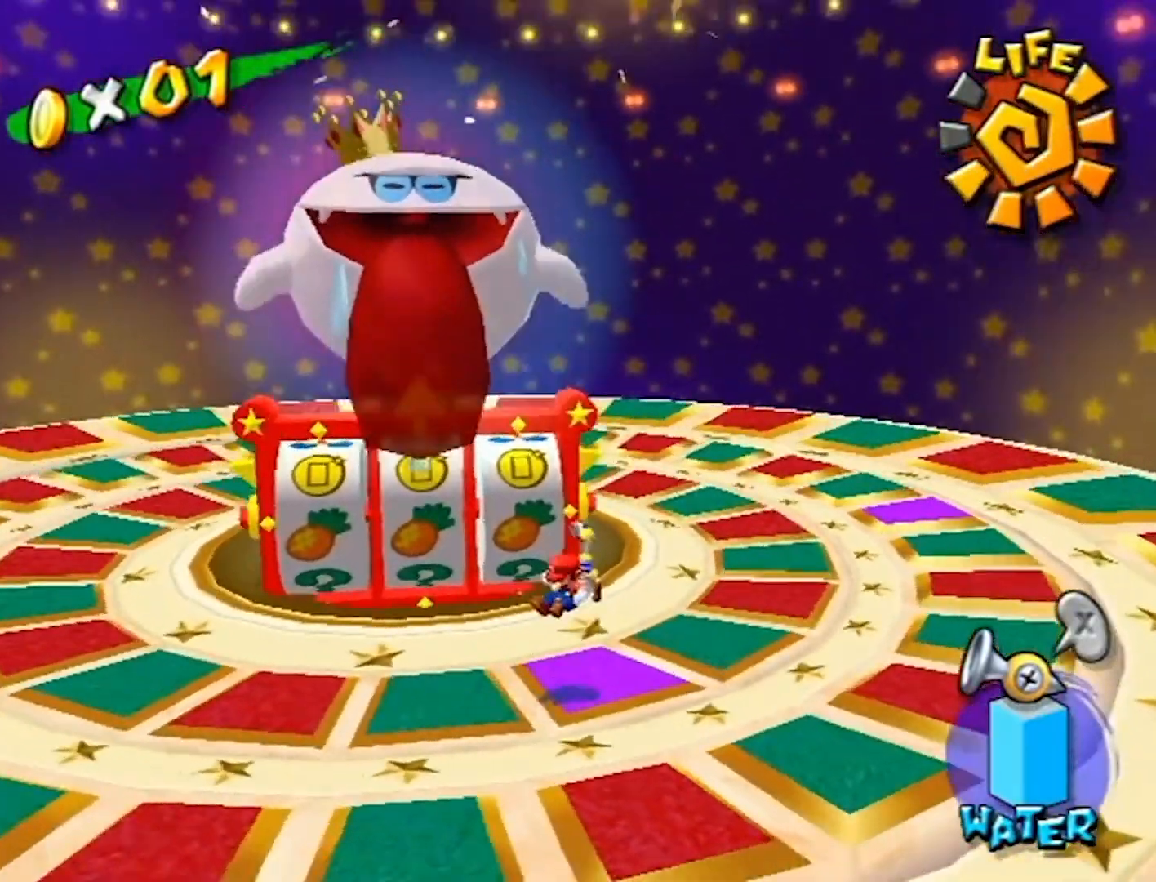
{"buttons": [], "left_stick": "center", "right_stick": "center", "events": []}
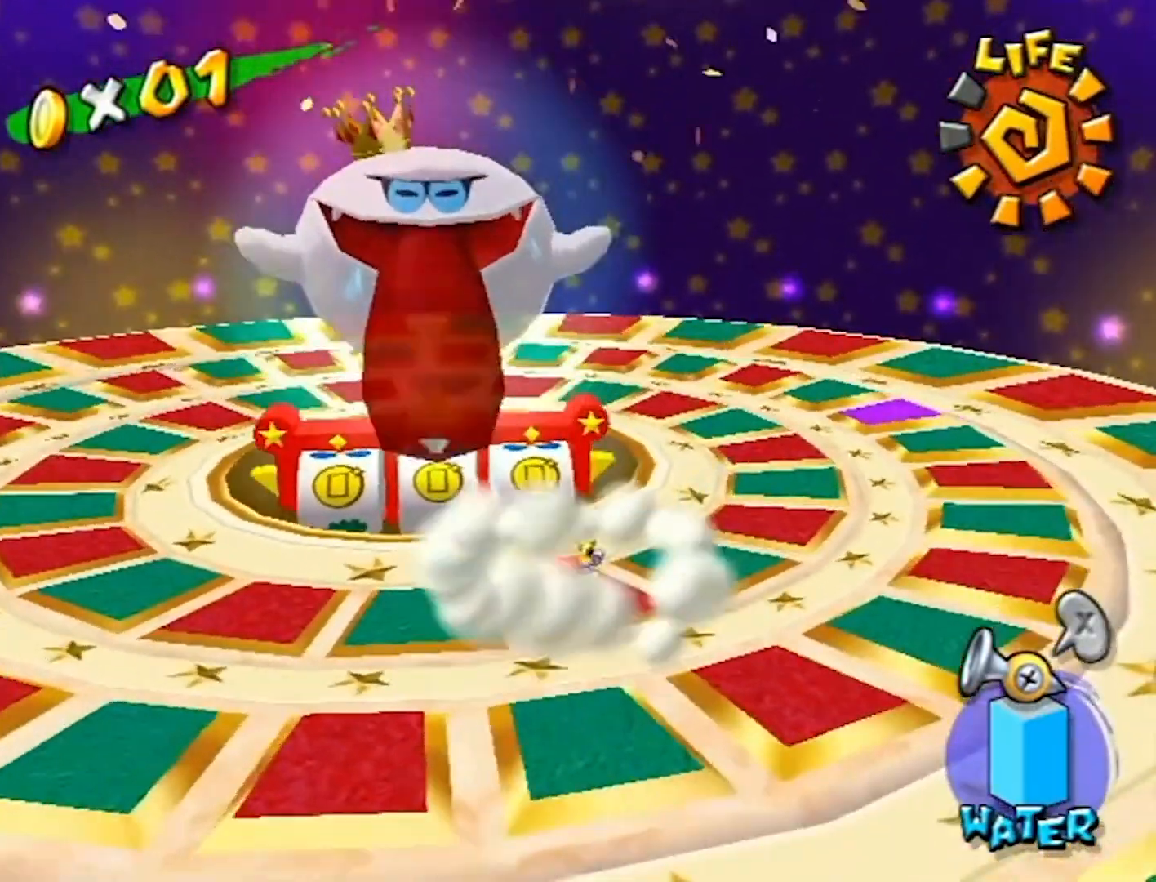
{"buttons": [], "left_stick": "center", "right_stick": "center", "events": []}
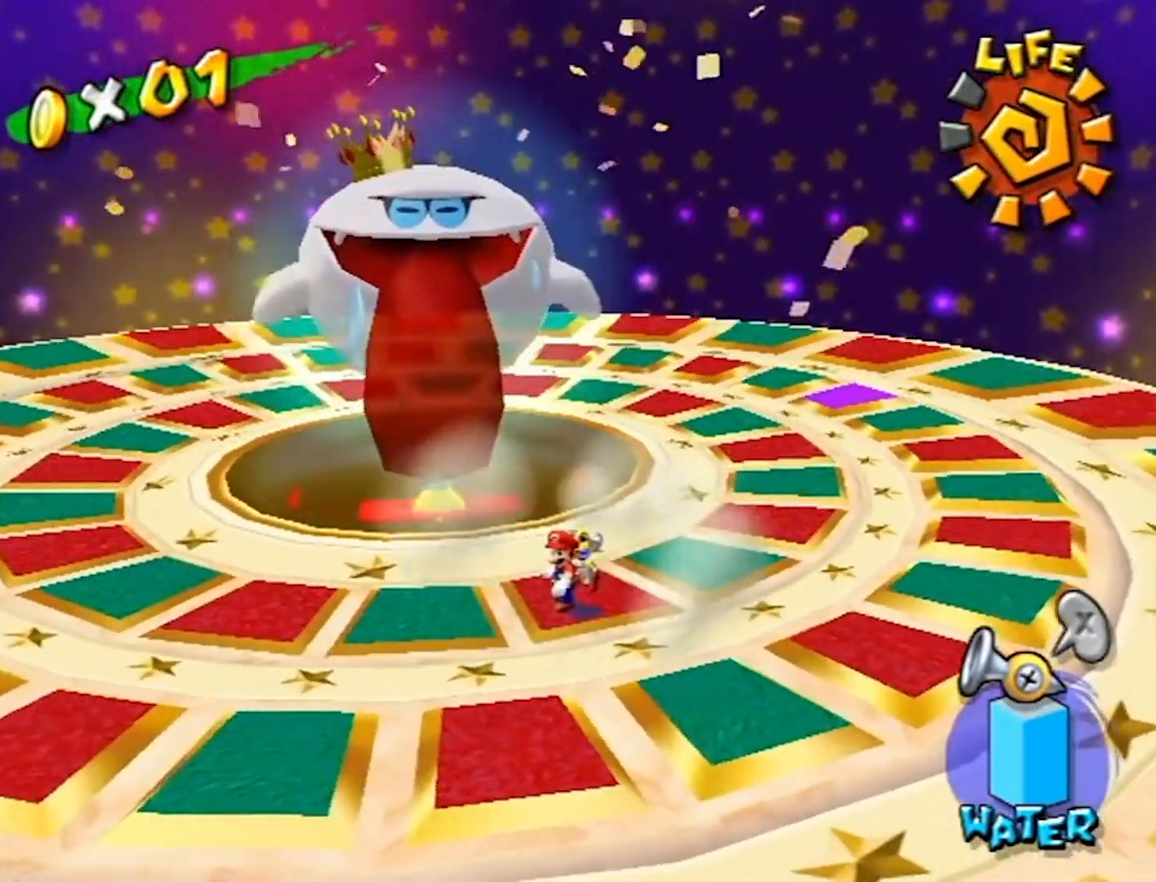
{"buttons": [], "left_stick": "center", "right_stick": "center", "events": []}
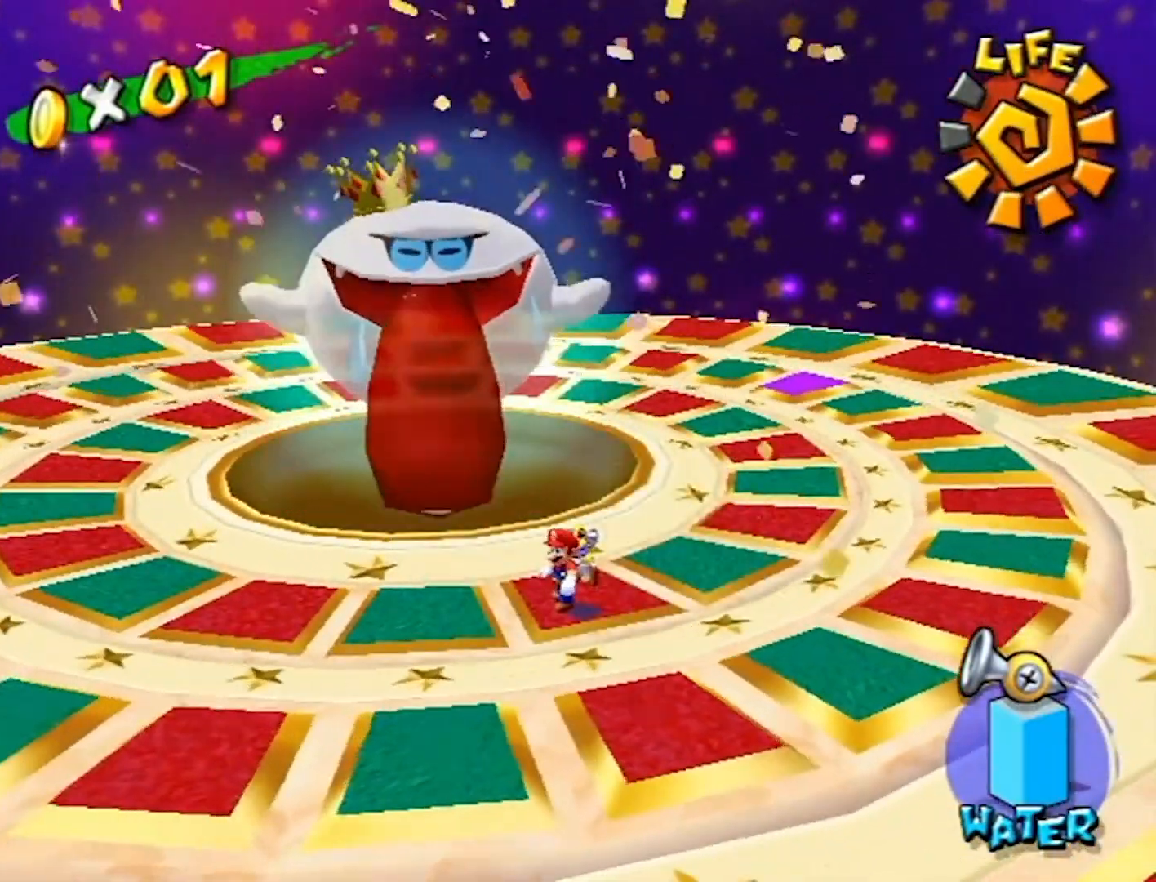
{"buttons": [], "left_stick": "center", "right_stick": "center", "events": []}
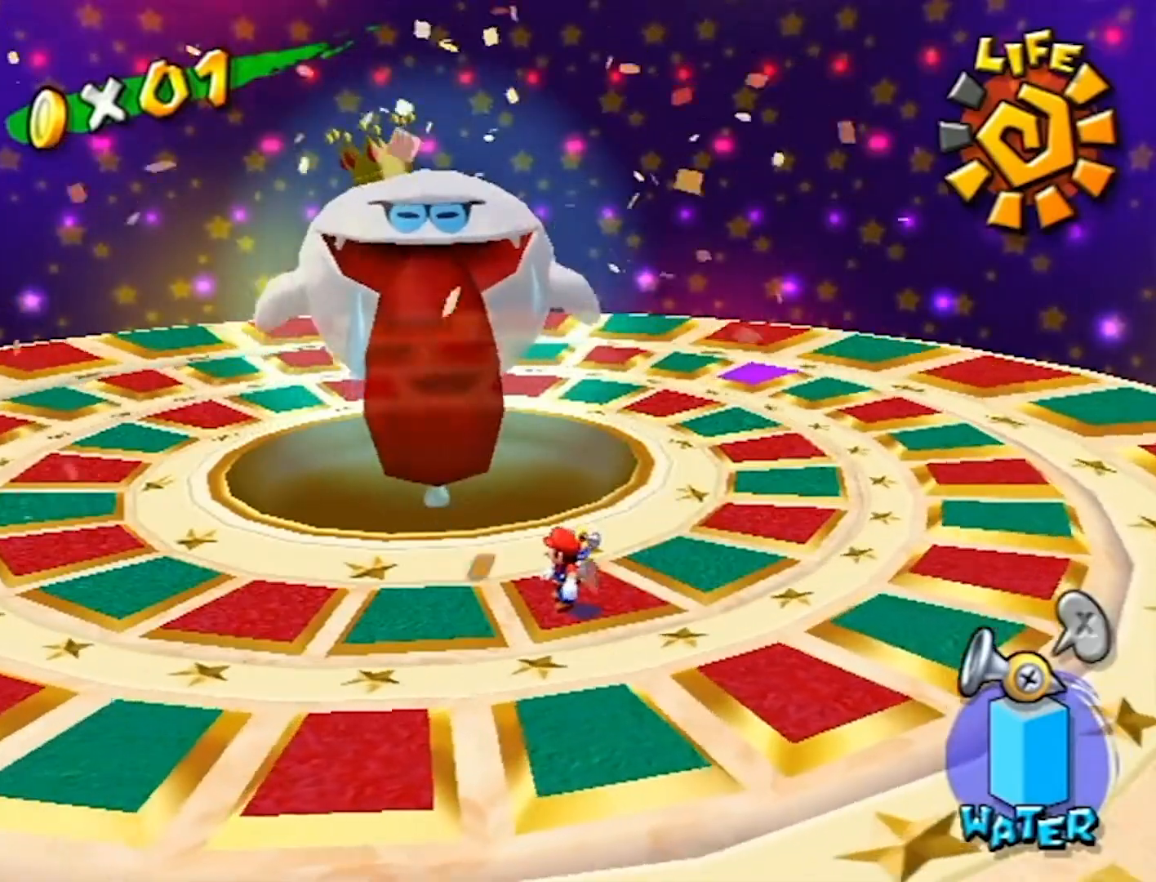
{"buttons": [], "left_stick": "left", "right_stick": "center", "events": [[234, "left_stick", "down-left"], [501, "left_stick", "left"]]}
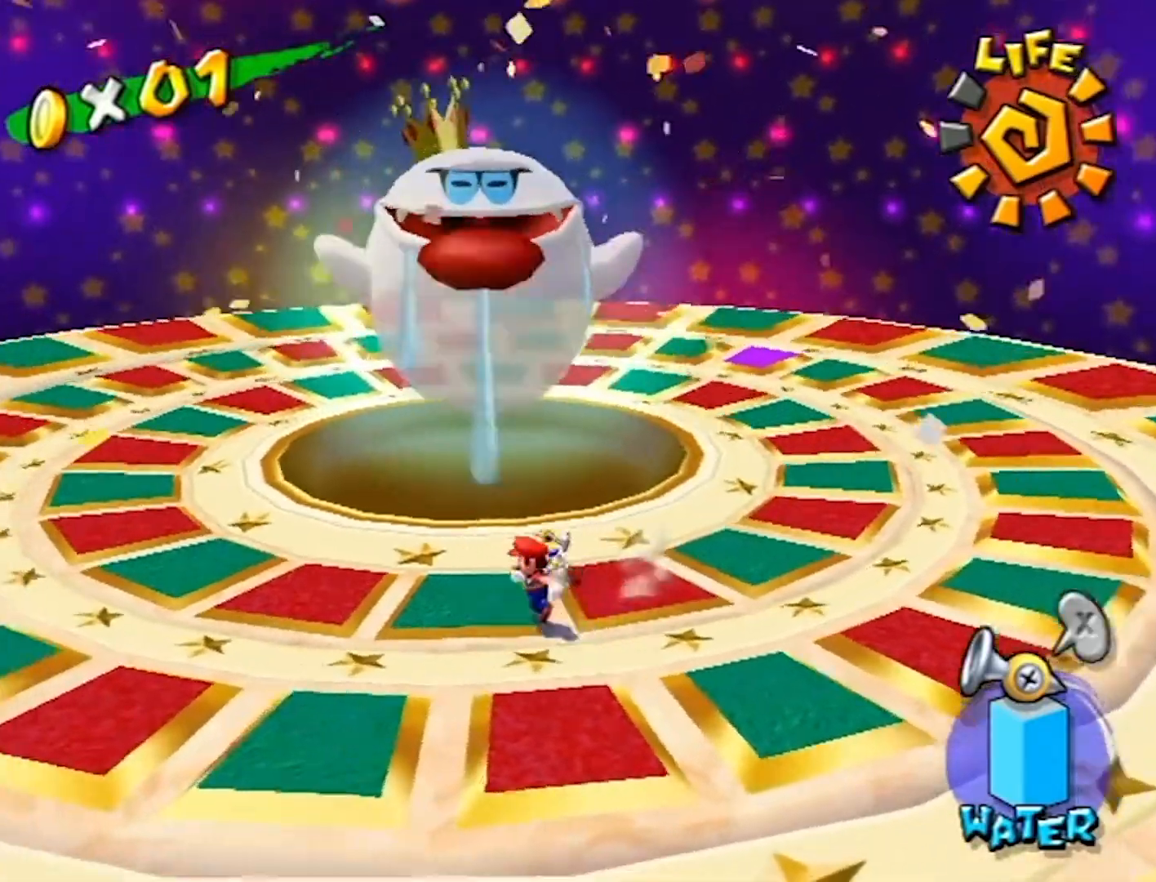
{"buttons": [], "left_stick": "down", "right_stick": "center", "events": [[100, "left_stick", "up-right"], [334, "left_stick", "center"], [400, "left_stick", "down"]]}
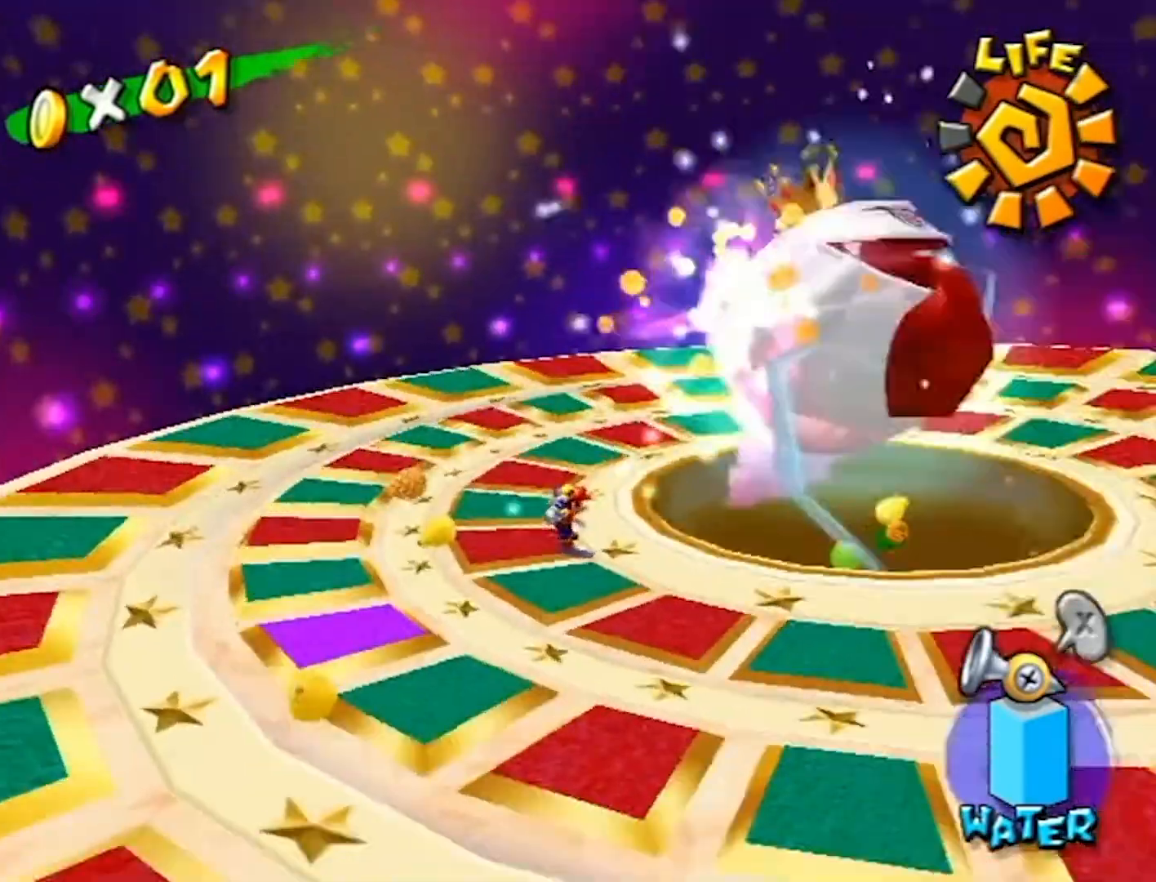
{"buttons": [], "left_stick": "down-right", "right_stick": "center", "events": [[334, "left_stick", "down-right"]]}
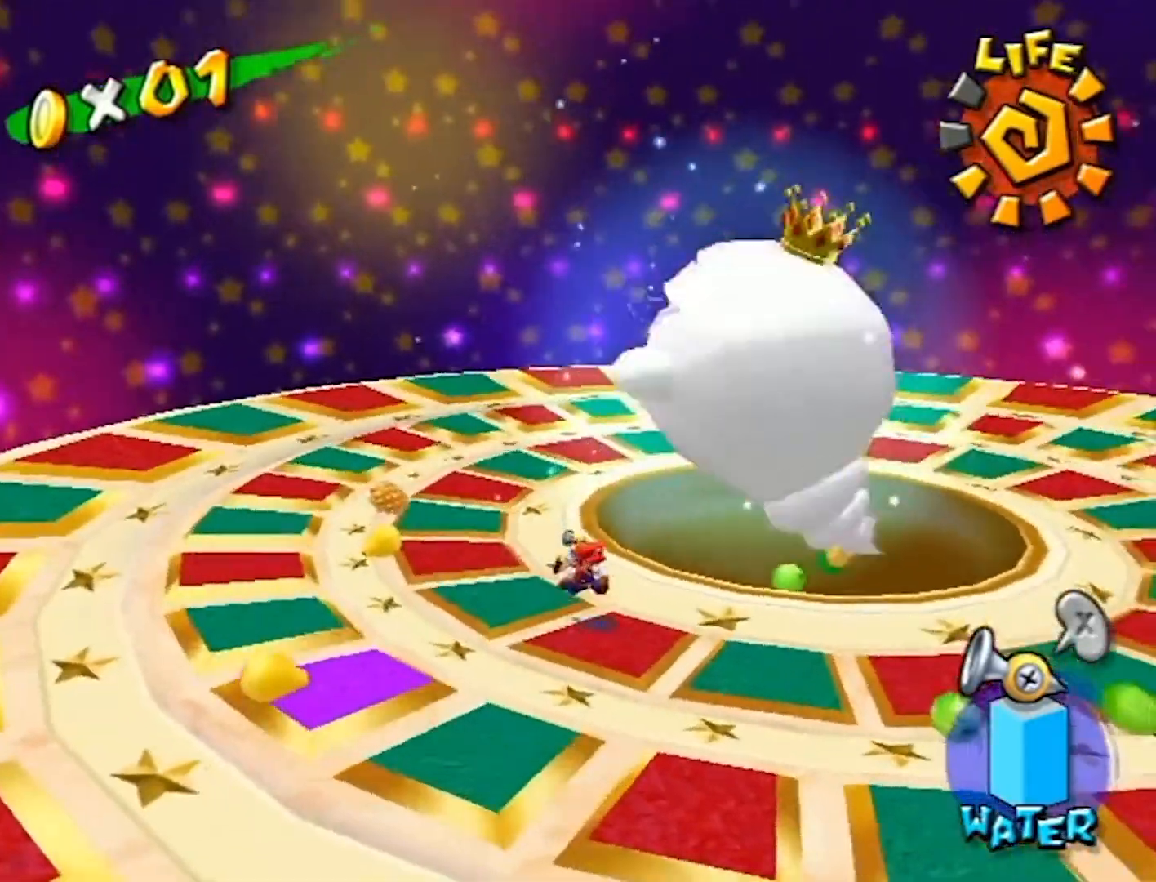
{"buttons": [], "left_stick": "down", "right_stick": "center", "events": [[200, "left_stick", "down"], [334, "A", "down"], [500, "A", "up"]]}
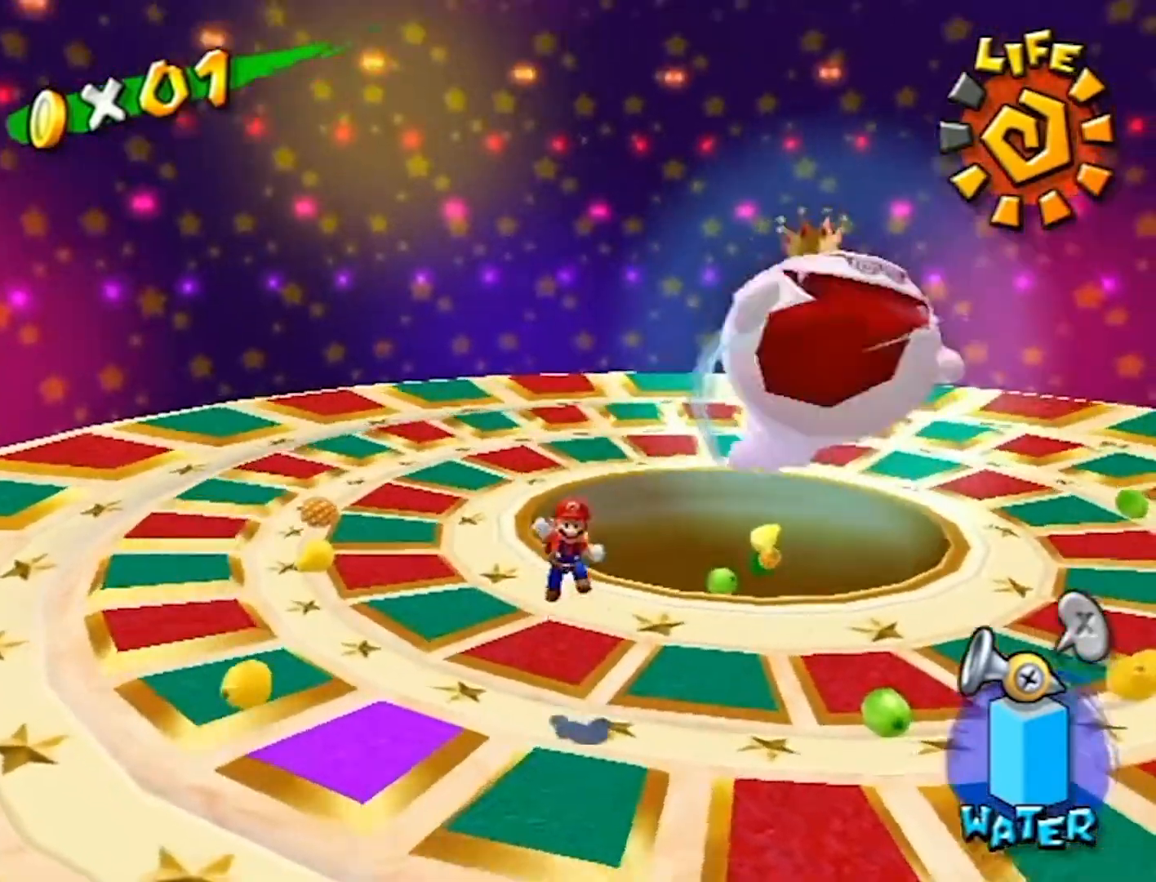
{"buttons": [], "left_stick": "center", "right_stick": "center", "events": [[167, "L1", "down"], [267, "left_stick", "center"], [334, "L1", "up"]]}
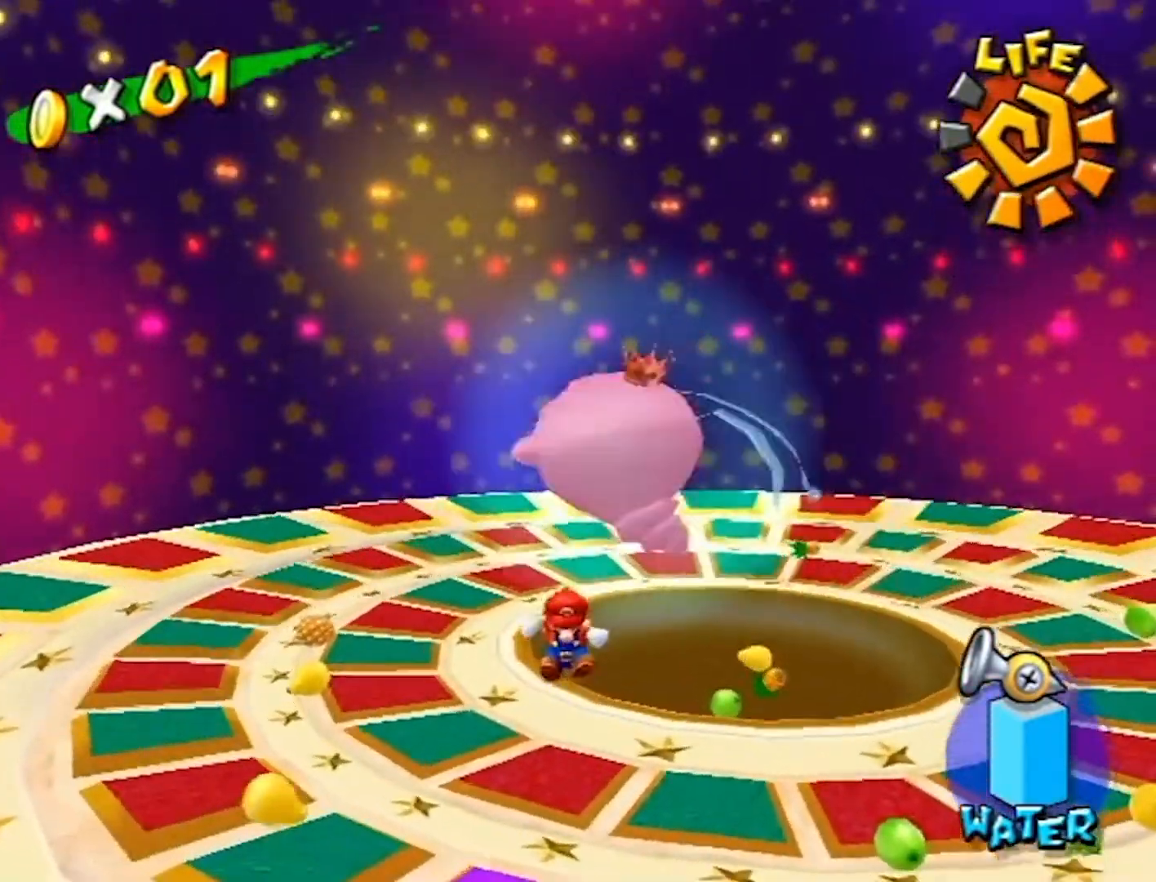
{"buttons": [], "left_stick": "down-right", "right_stick": "center", "events": [[400, "left_stick", "down"], [467, "left_stick", "down-right"]]}
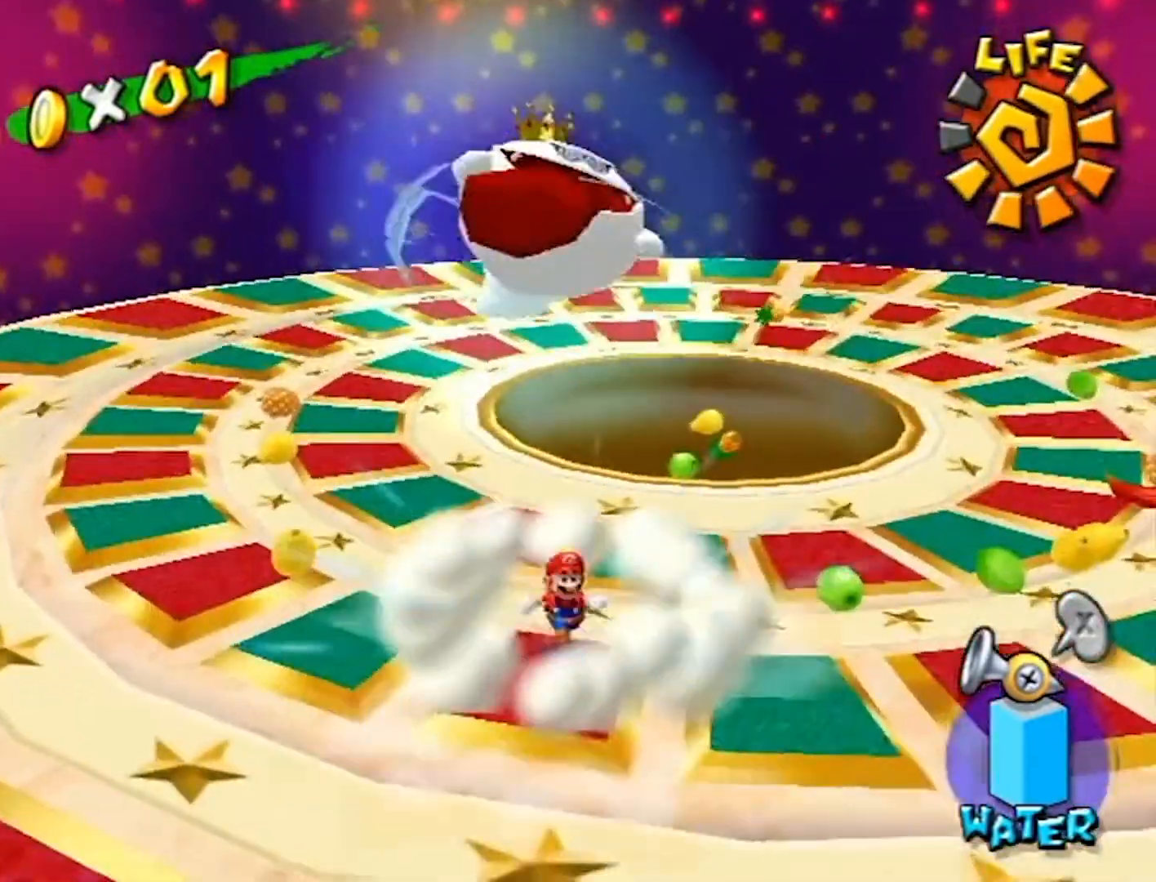
{"buttons": [], "left_stick": "center", "right_stick": "center", "events": [[367, "left_stick", "center"]]}
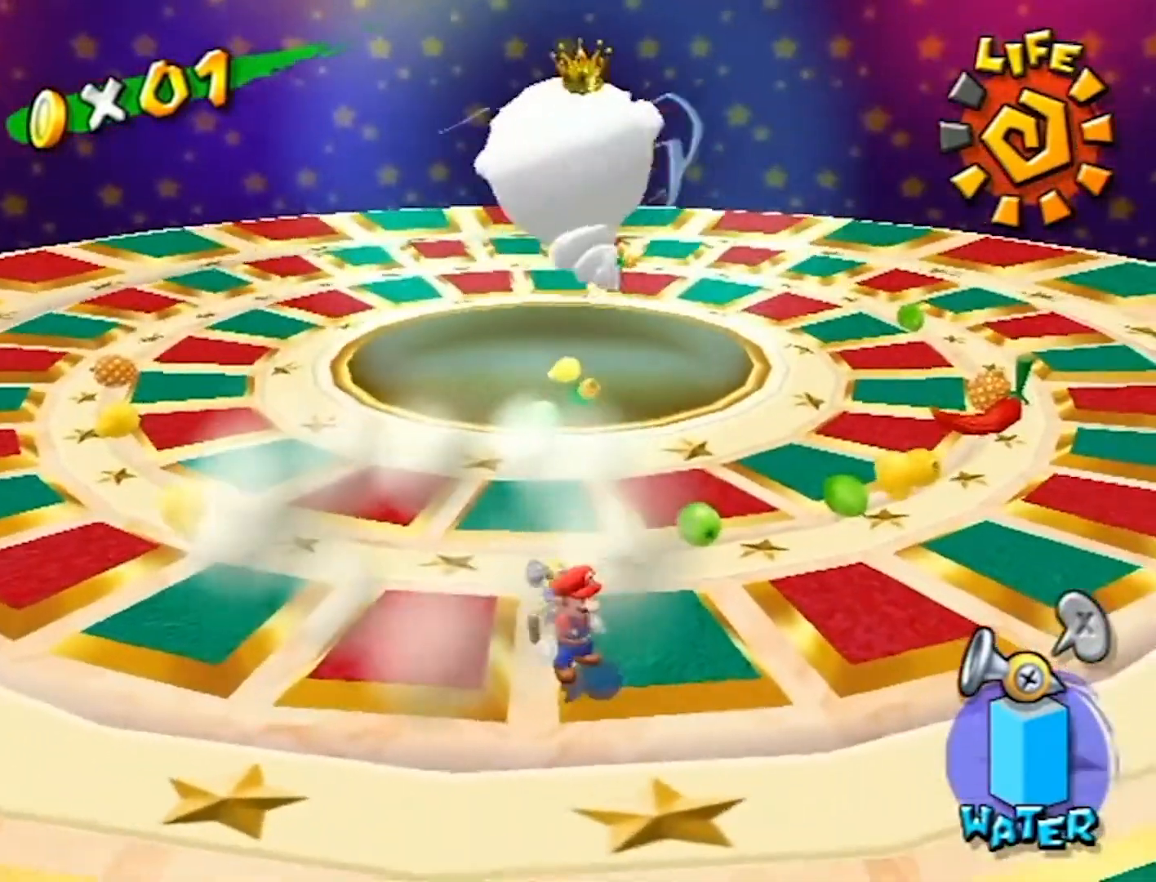
{"buttons": [], "left_stick": "center", "right_stick": "center", "events": []}
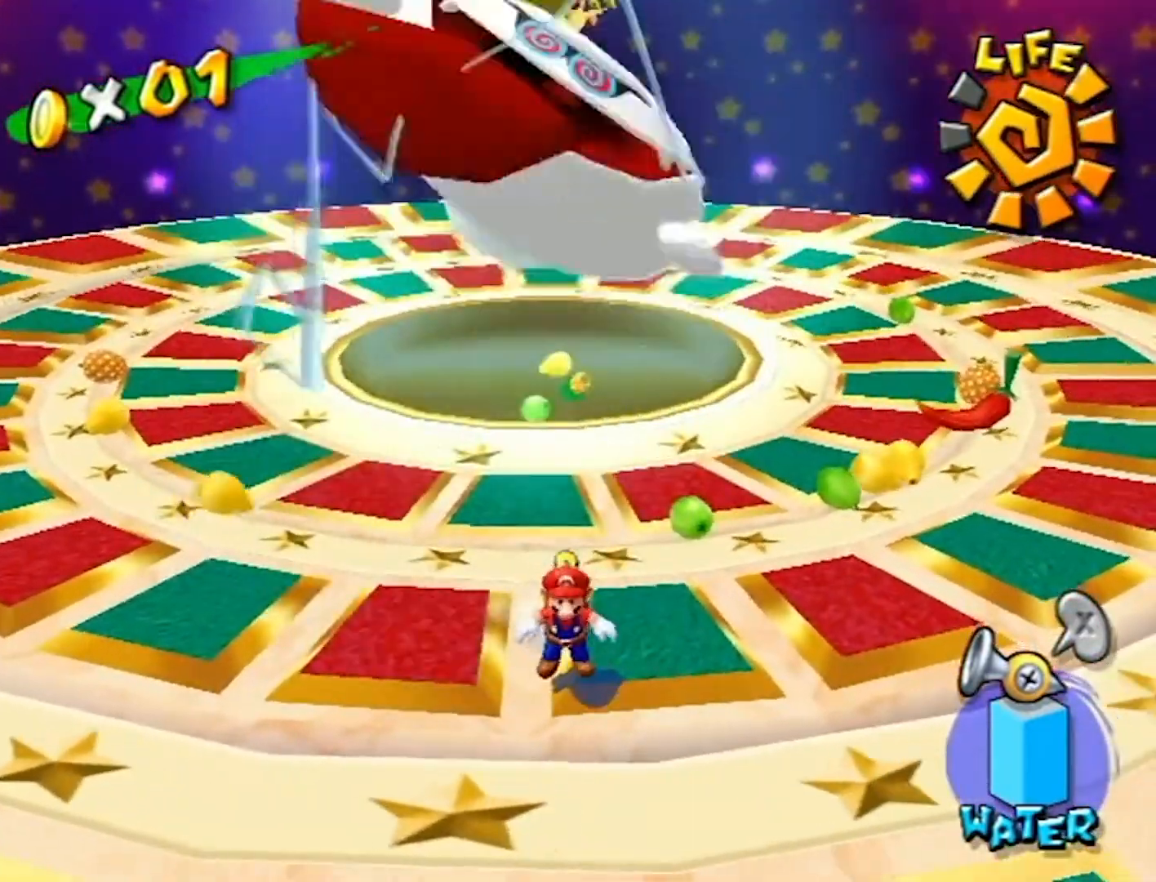
{"buttons": ["R1"], "left_stick": "center", "right_stick": "center", "events": [[434, "R1", "down"], [434, "left_stick", "down-left"], [501, "left_stick", "center"]]}
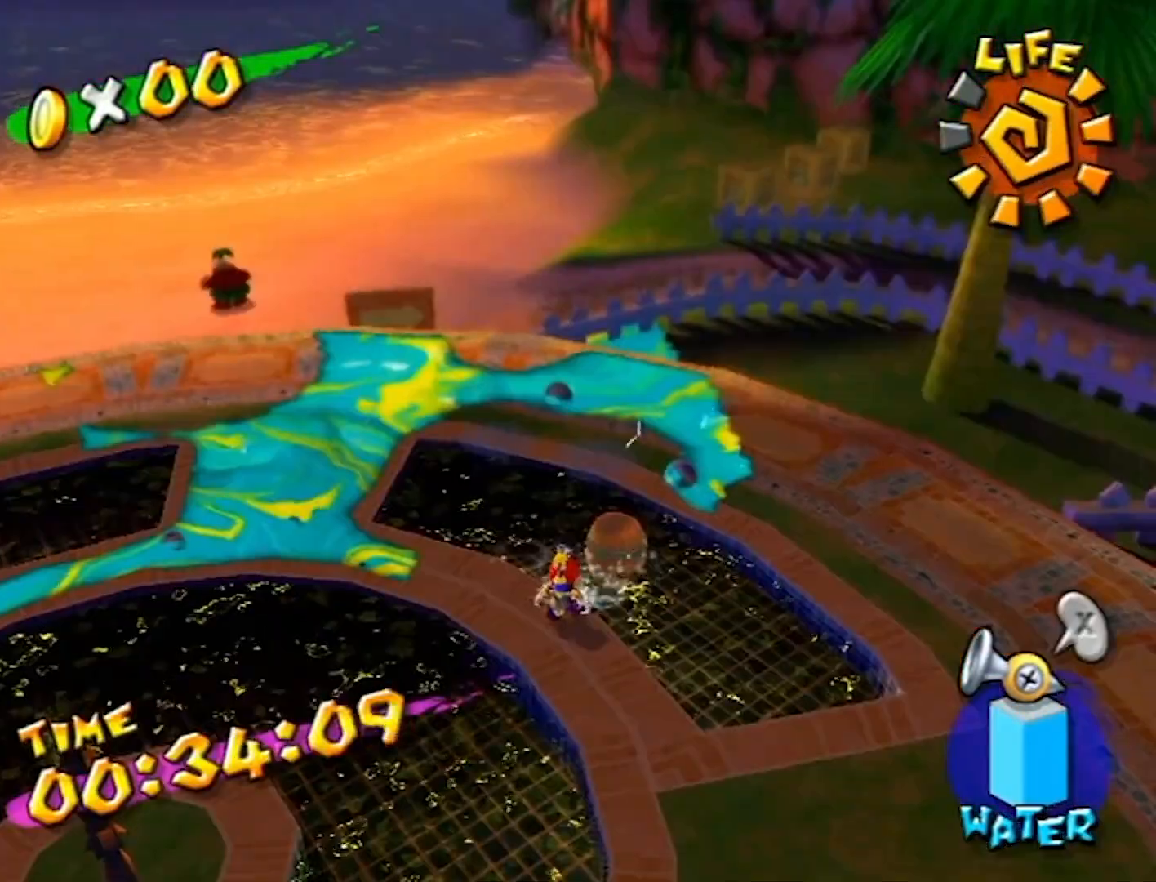
{"buttons": ["R1"], "left_stick": "up-right", "right_stick": "center", "events": [[200, "A", "down"], [334, "A", "up"], [434, "left_stick", "up-right"]]}
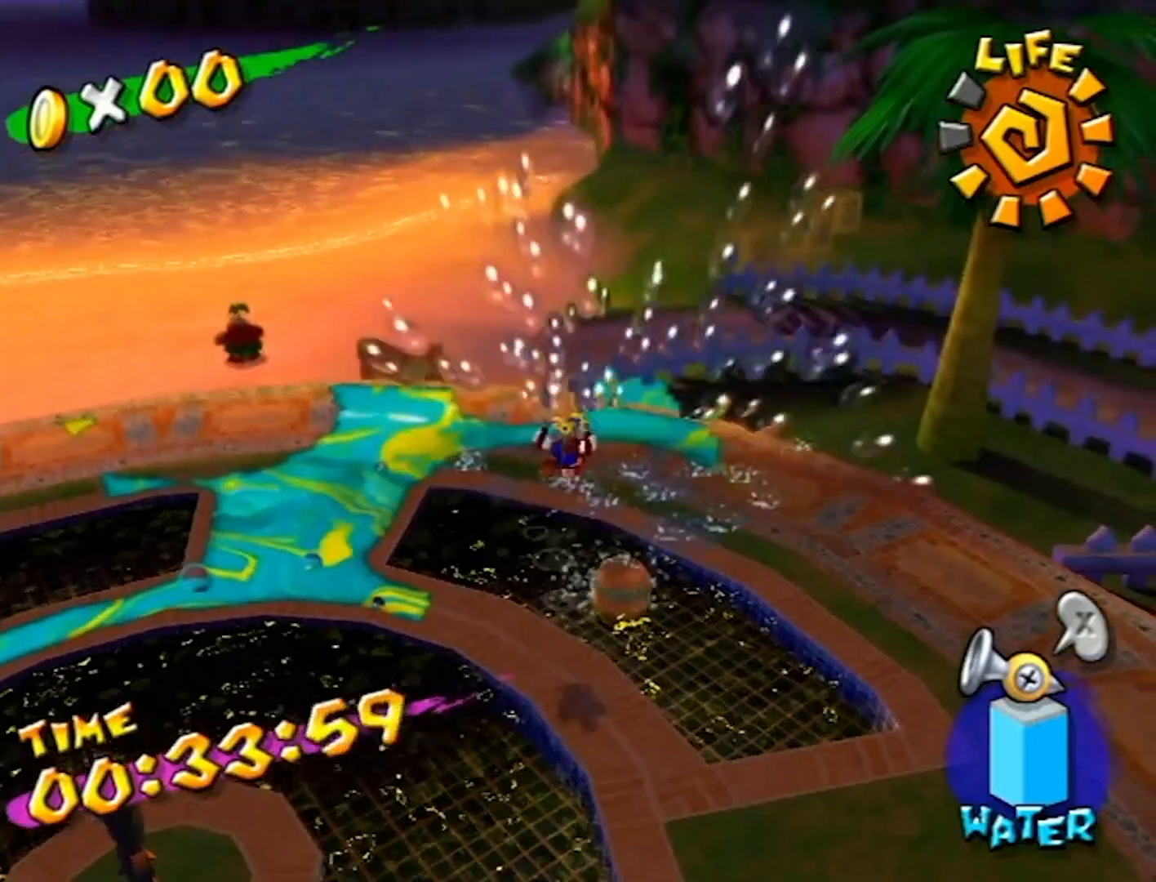
{"buttons": [], "left_stick": "up-right", "right_stick": "center", "events": [[234, "R1", "up"]]}